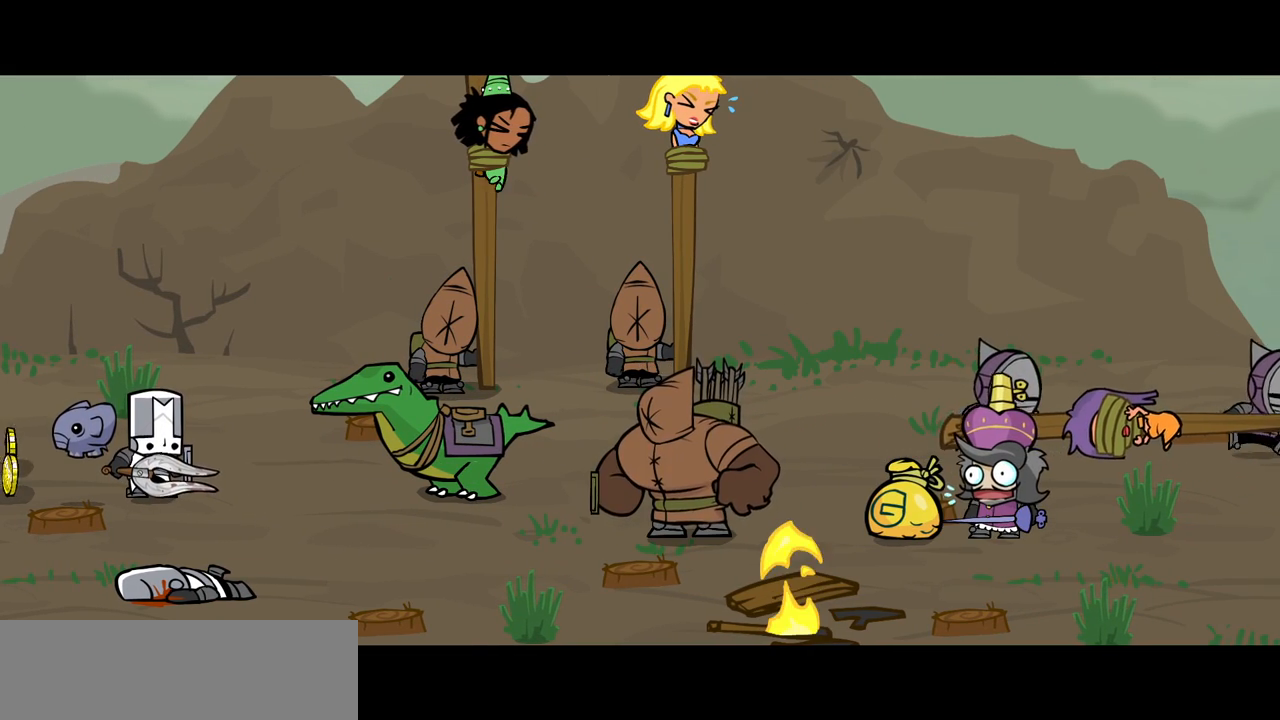
Gameplay with keyboard; each line is a JSON object with the keys held at the frame after it. "events" lists presses ("down") and releases ("up") of "block", "down", "heavy", "item", "iteml", "itemr", "jump", "left", "light", "magic", "right" and "up" between this image and that frame as [ms after this image, input, new state], when the widget could be followed in between. No other keys are recorded. Mouse input is not recorded. Key names are as the overlay labels them; some are game actions (e.g. jump) rather than physical keys.
{"keys": [], "events": []}
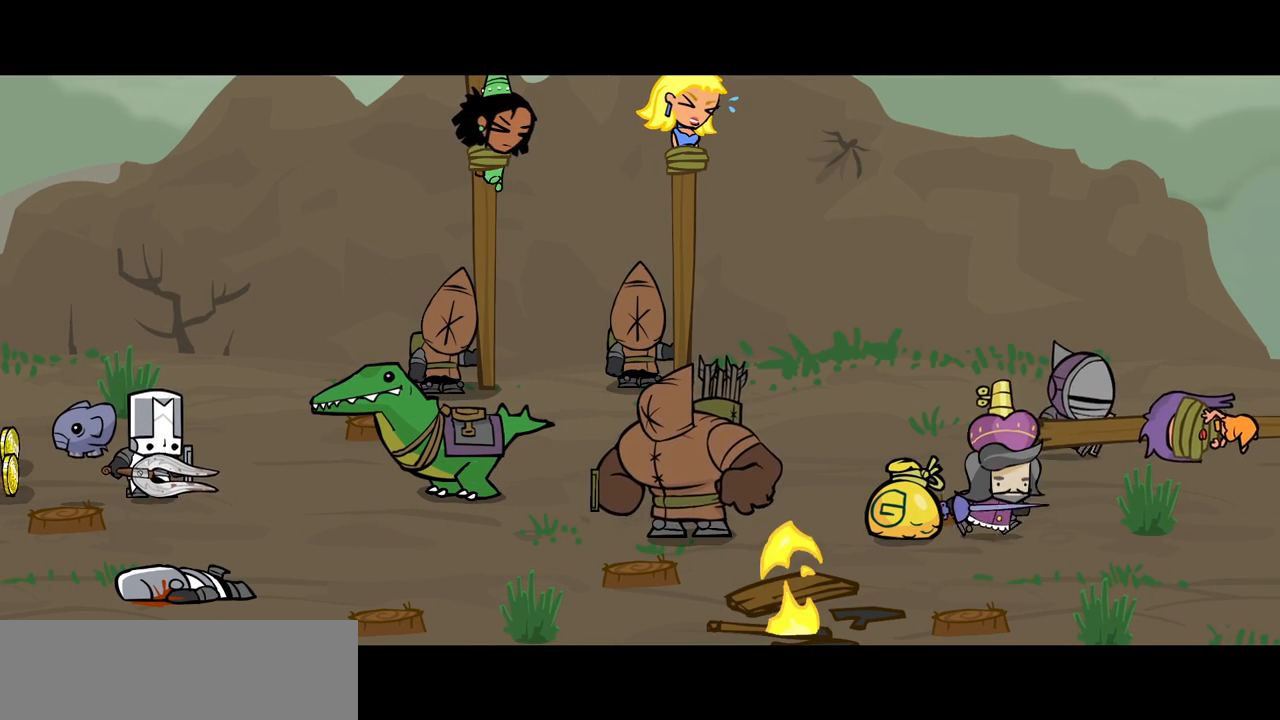
{"keys": [], "events": []}
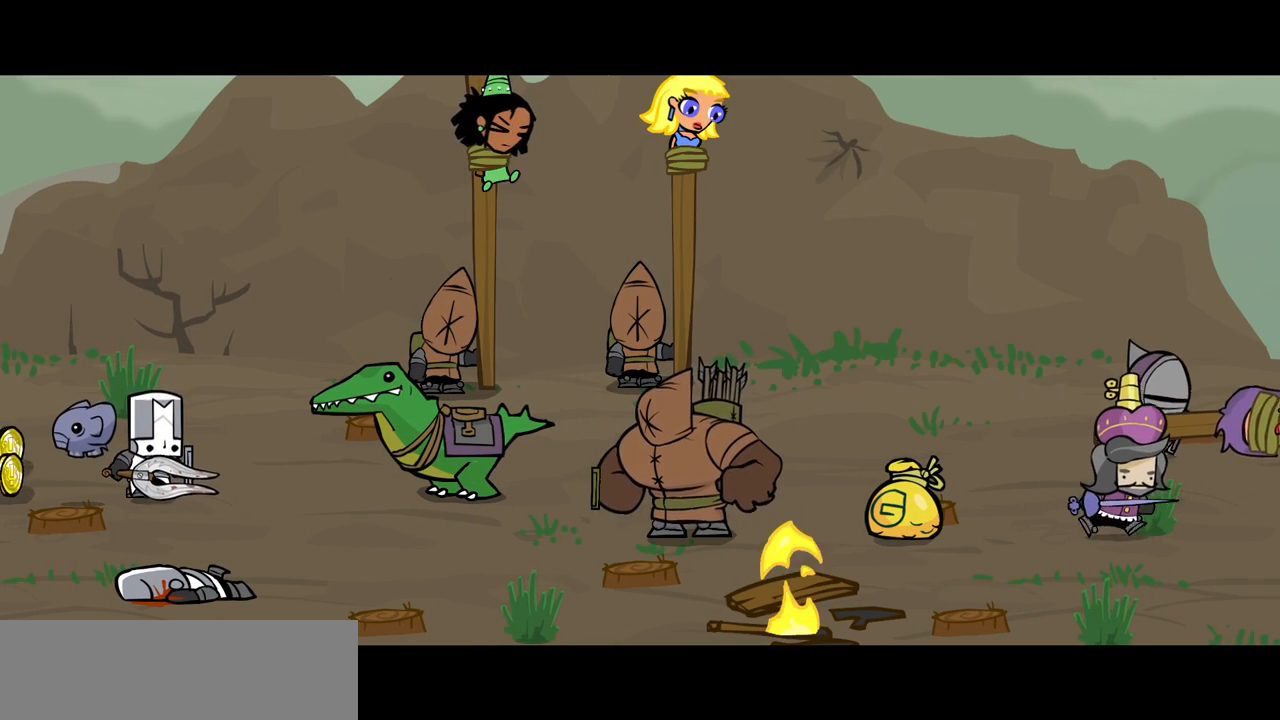
{"keys": ["left"], "events": [[217, "left", "down"]]}
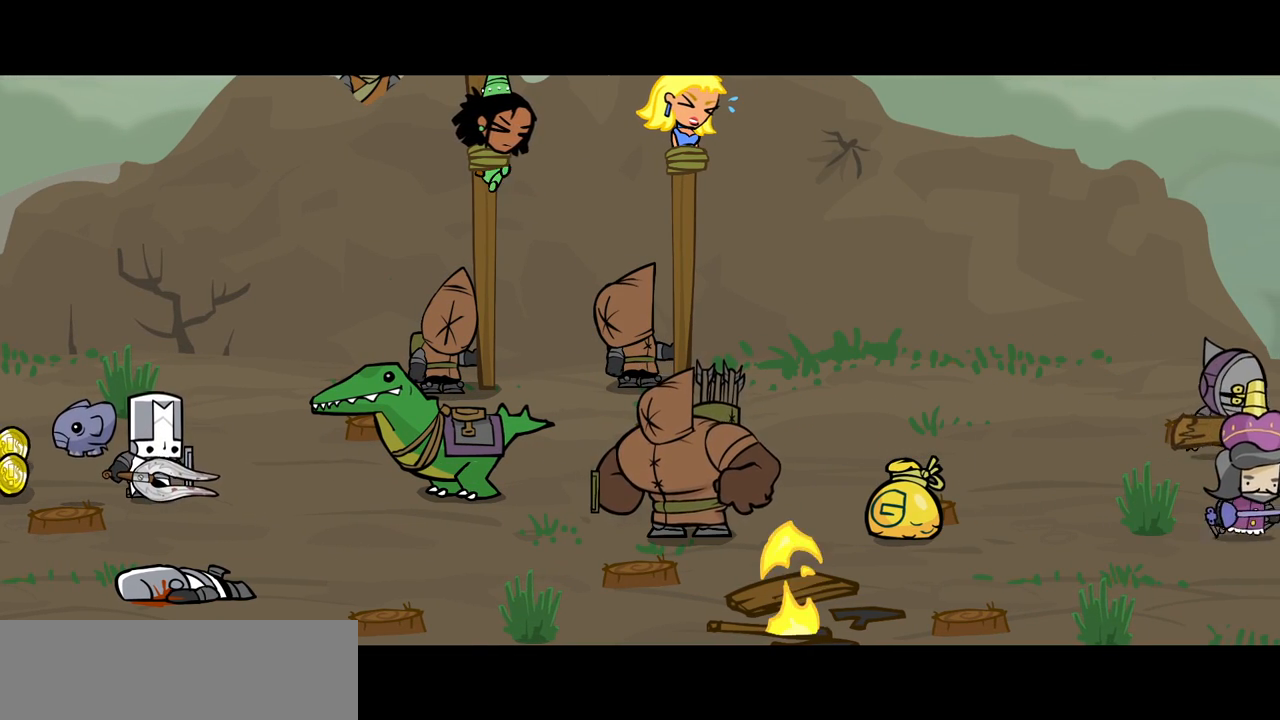
{"keys": ["left"], "events": []}
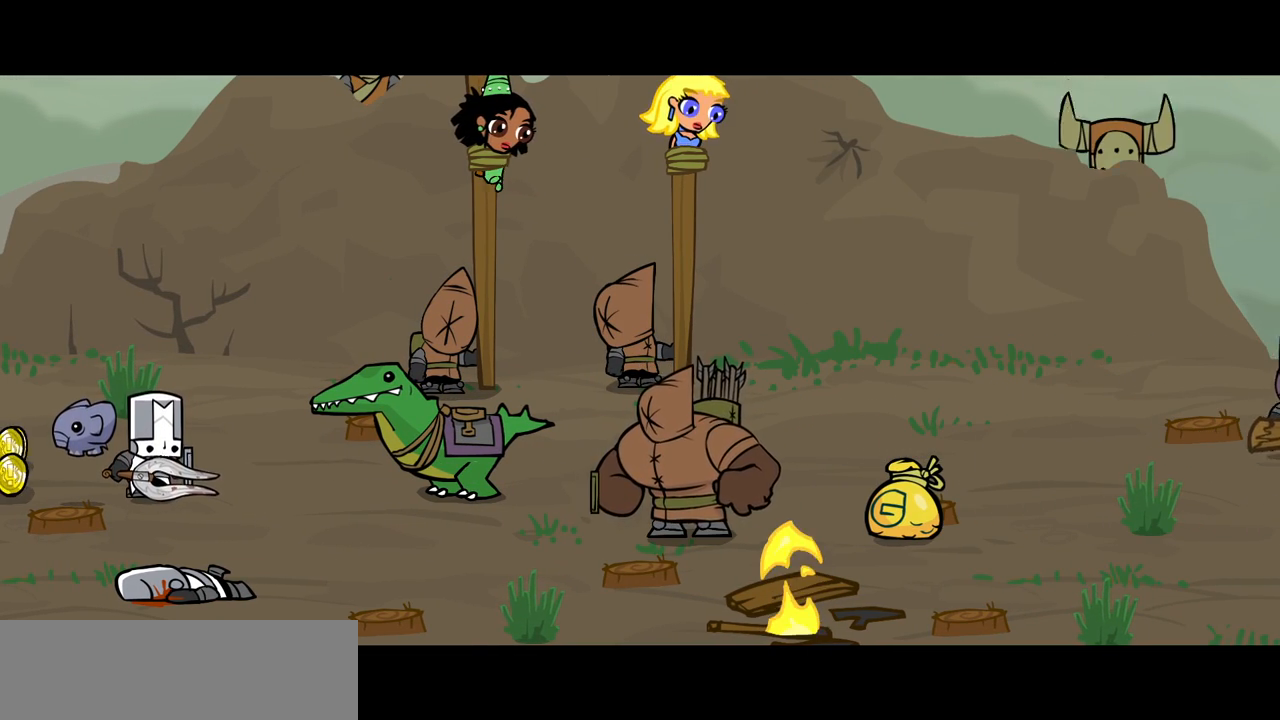
{"keys": ["left"], "events": []}
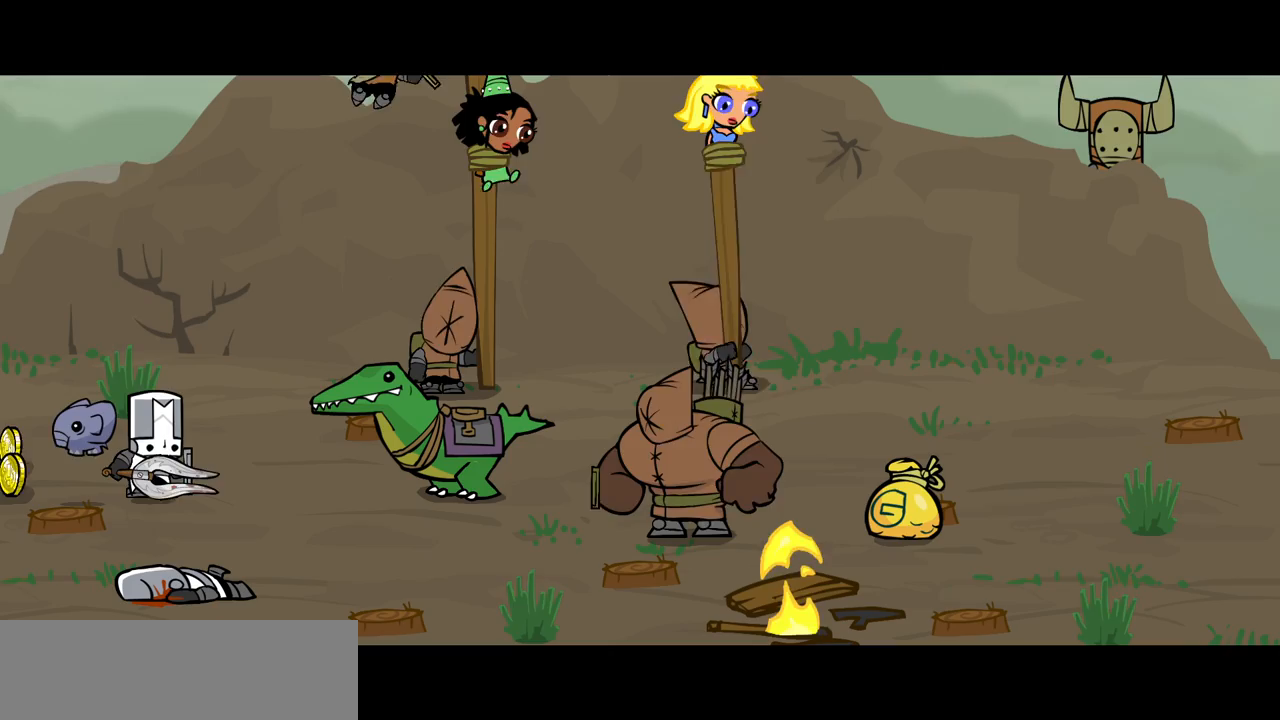
{"keys": ["left"], "events": []}
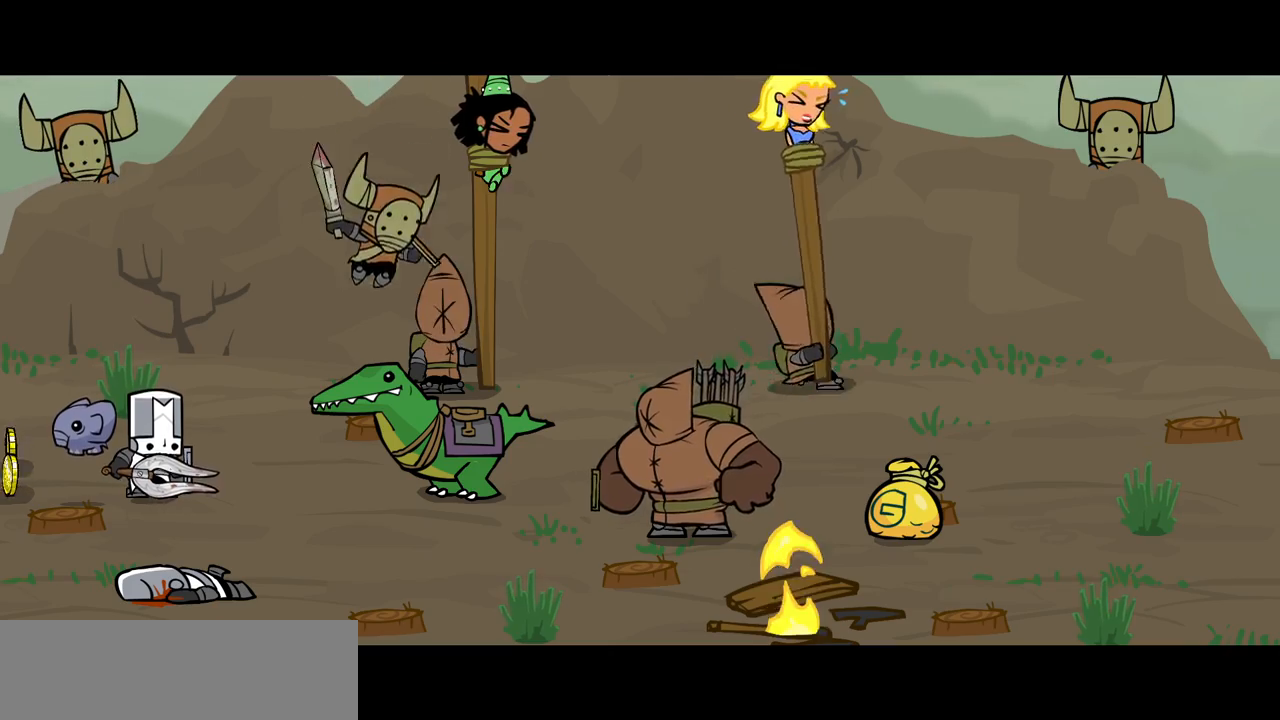
{"keys": ["left"], "events": []}
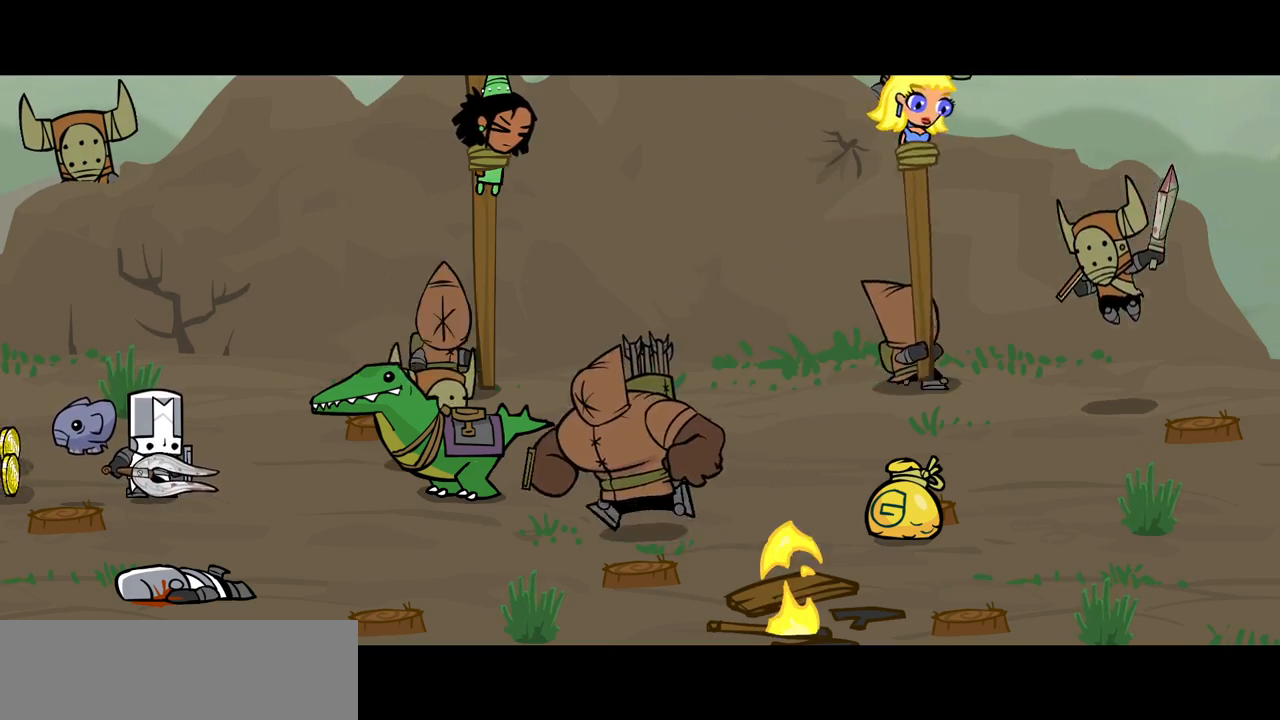
{"keys": ["left"], "events": []}
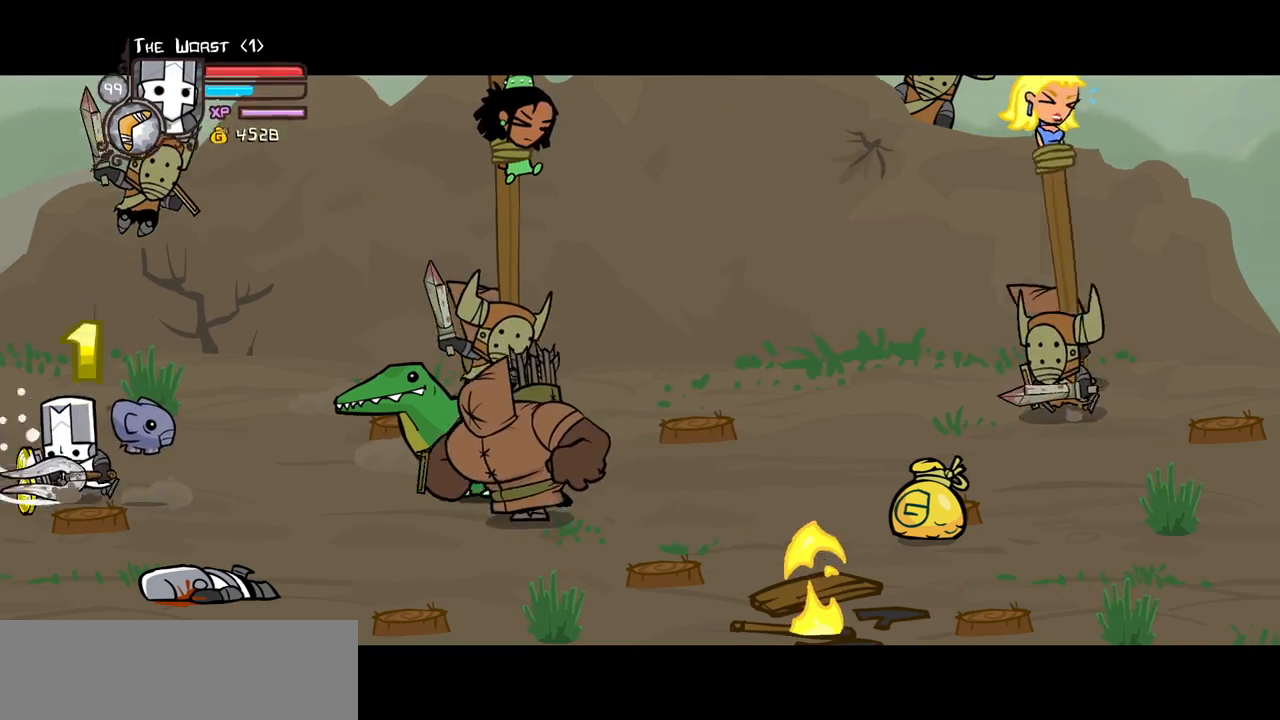
{"keys": ["jump", "light", "right"], "events": [[33, "up", "down"], [167, "left", "up"], [167, "right", "down"], [167, "up", "up"], [217, "down", "down"], [400, "down", "up"], [450, "jump", "down"], [500, "light", "down"]]}
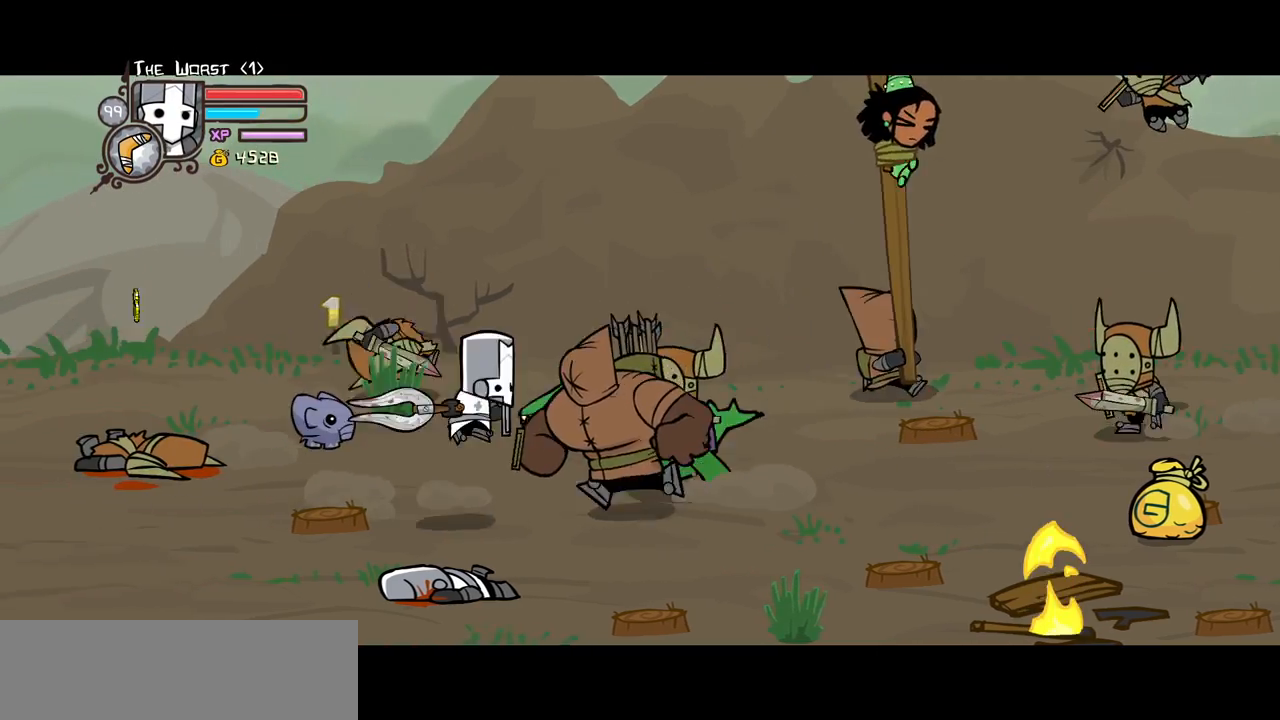
{"keys": ["light"], "events": [[100, "jump", "up"], [183, "light", "up"], [183, "right", "up"], [233, "light", "down"], [383, "light", "up"], [417, "light", "down"]]}
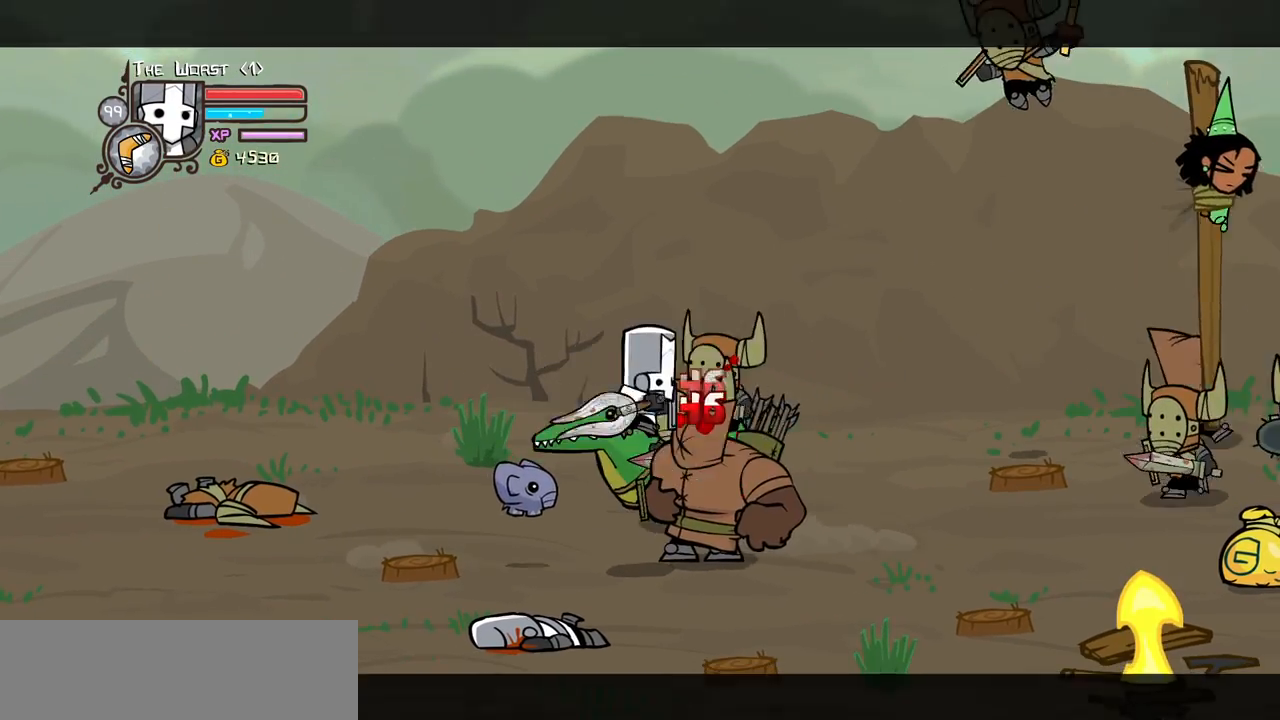
{"keys": ["right"], "events": [[67, "heavy", "down"], [117, "light", "up"], [200, "right", "down"], [350, "heavy", "up"]]}
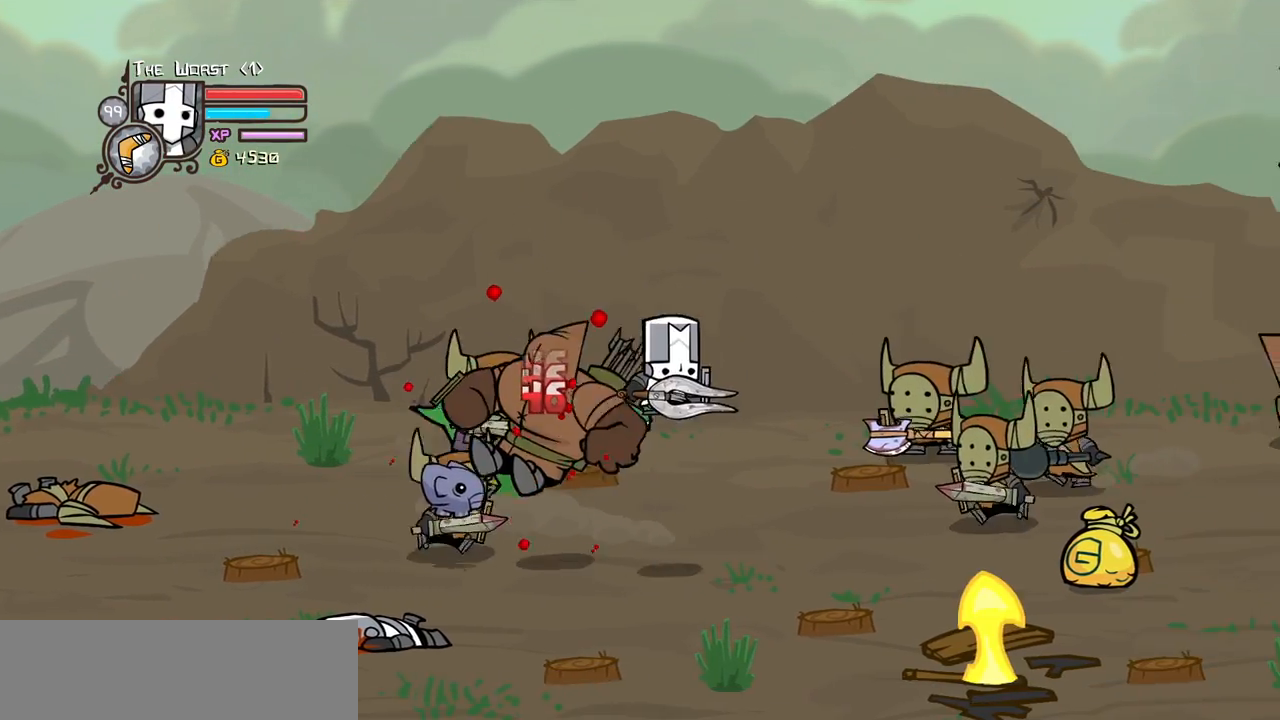
{"keys": ["right"], "events": []}
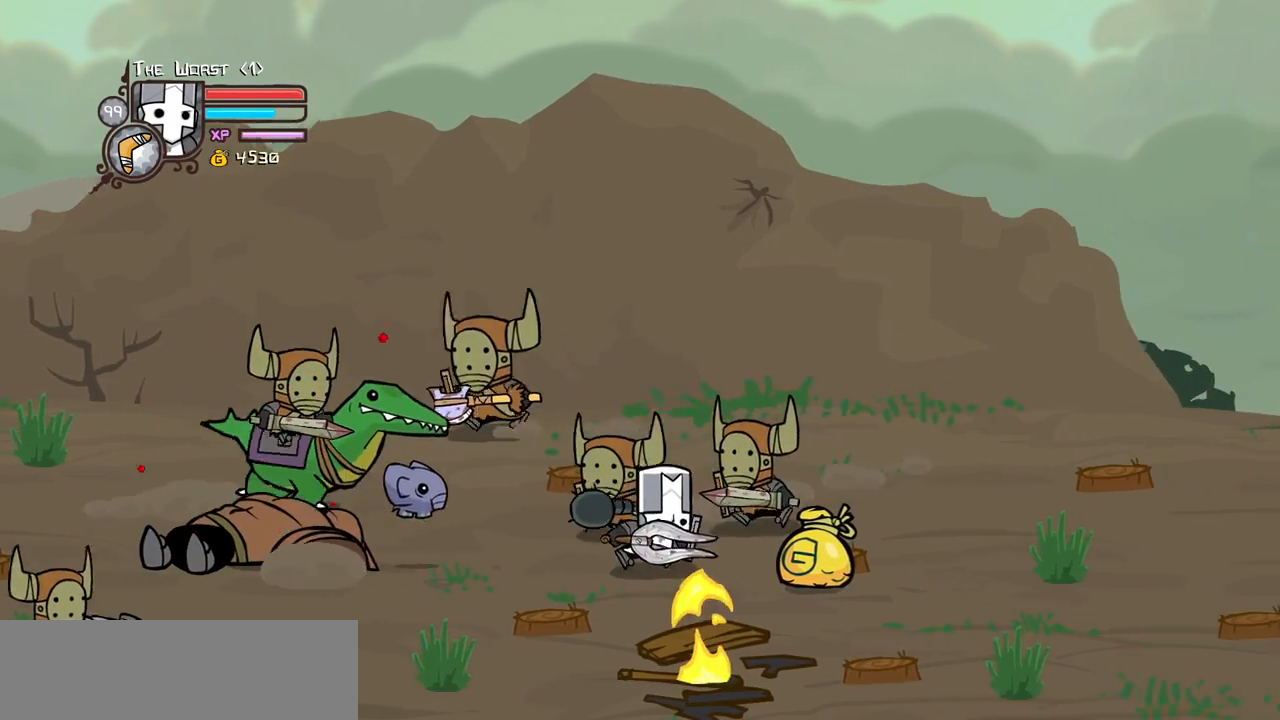
{"keys": ["down", "left", "right"], "events": [[50, "down", "down"], [183, "down", "up"], [333, "up", "down"], [417, "left", "down"], [417, "up", "up"], [467, "down", "down"]]}
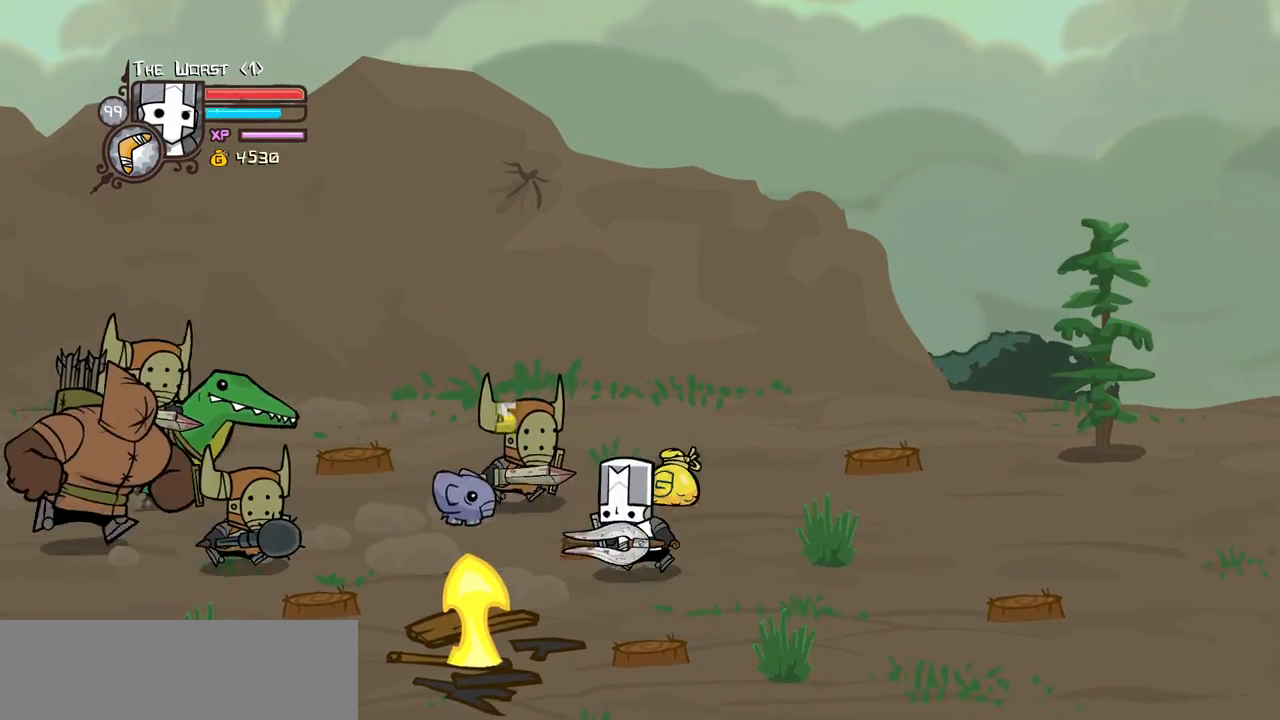
{"keys": ["right"], "events": [[67, "right", "up"], [100, "right", "down"], [150, "left", "up"], [200, "down", "up"], [383, "iteml", "down"], [483, "iteml", "up"]]}
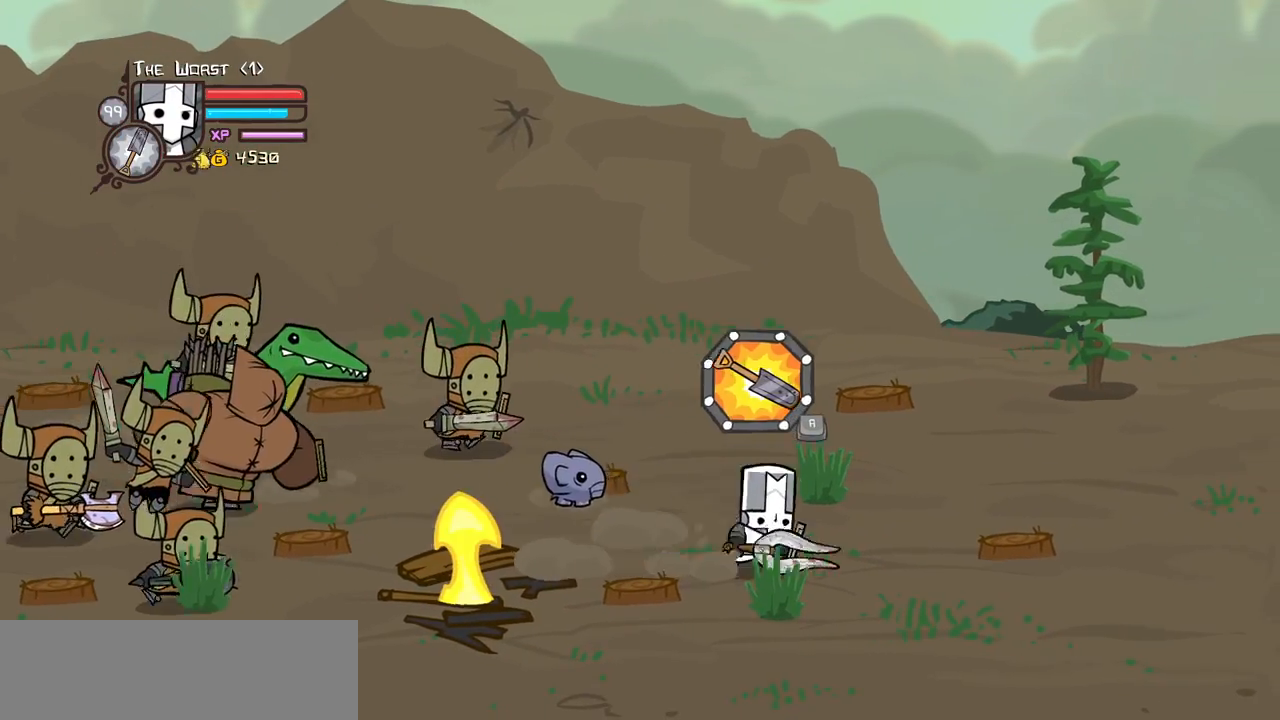
{"keys": ["light"], "events": [[33, "iteml", "down"], [33, "left", "down"], [83, "right", "up"], [167, "iteml", "up"], [217, "up", "down"], [367, "left", "up"], [367, "up", "up"], [500, "light", "down"]]}
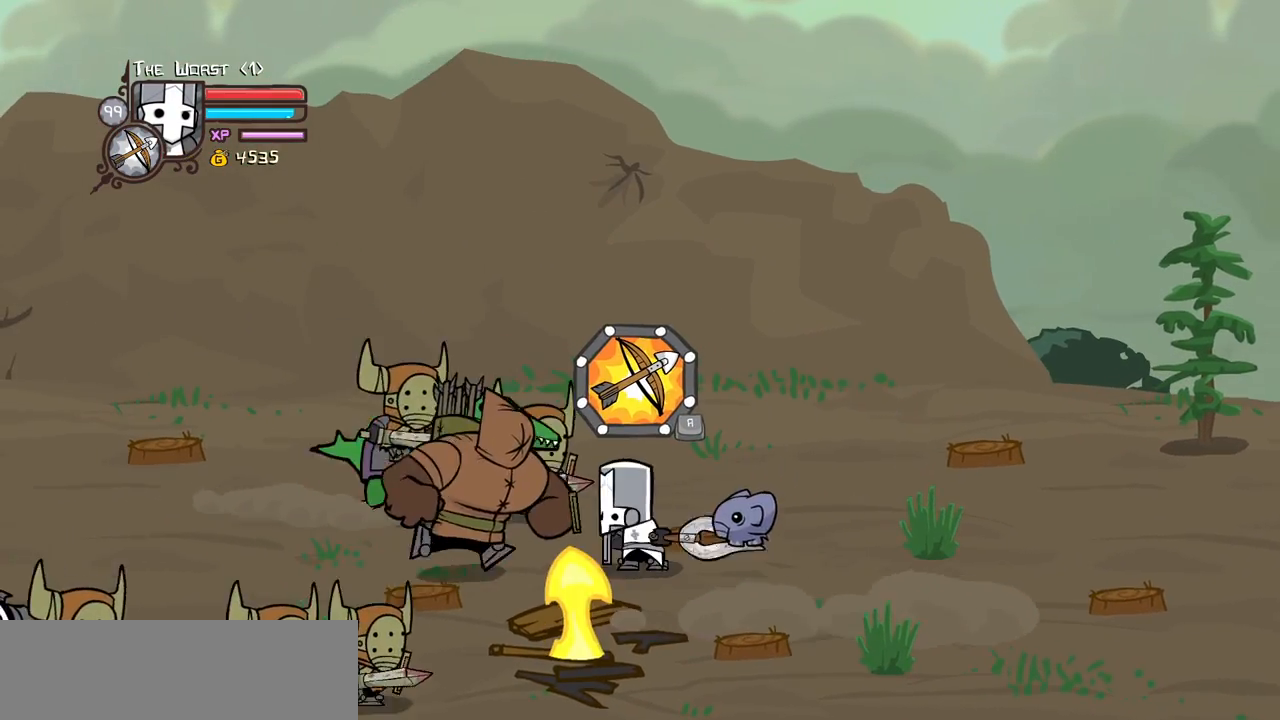
{"keys": ["right", "up"], "events": [[133, "light", "up"], [333, "right", "down"], [467, "up", "down"]]}
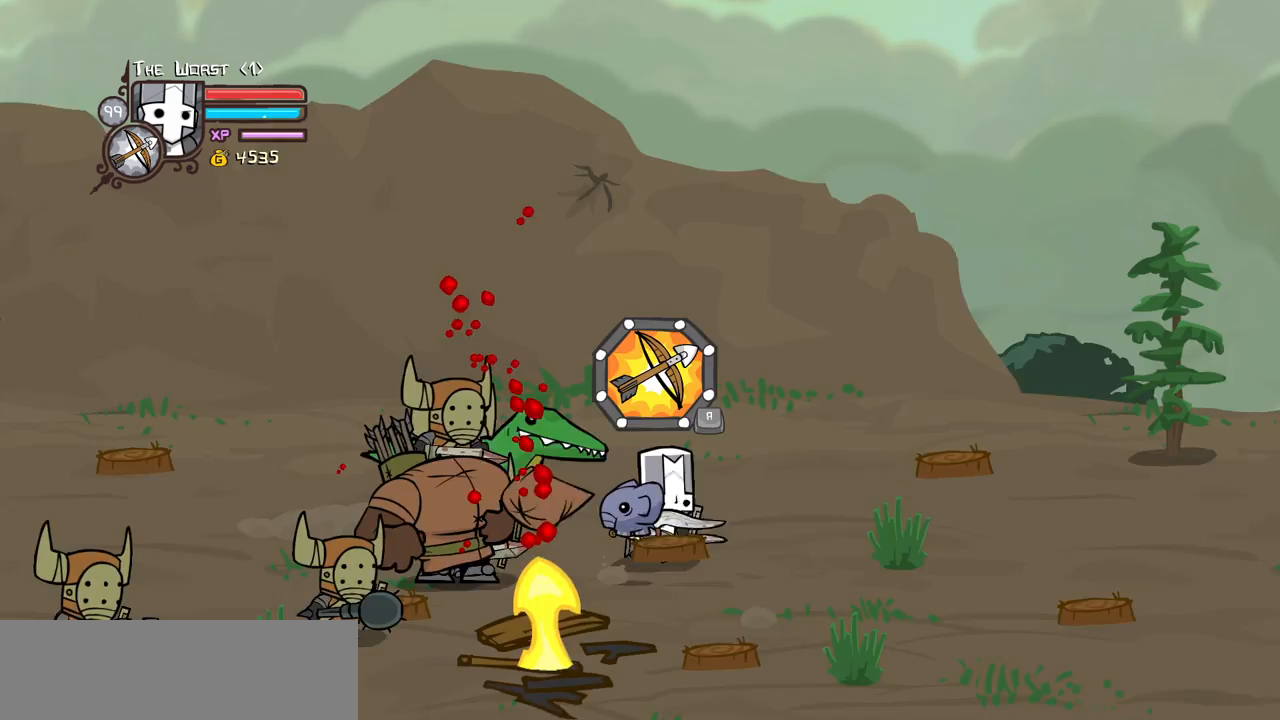
{"keys": [], "events": [[17, "left", "down"], [67, "jump", "down"], [117, "light", "down"], [150, "jump", "up"], [150, "right", "up"], [150, "up", "up"], [200, "left", "up"], [250, "light", "up"], [300, "light", "down"], [383, "left", "down"], [483, "left", "up"], [483, "light", "up"]]}
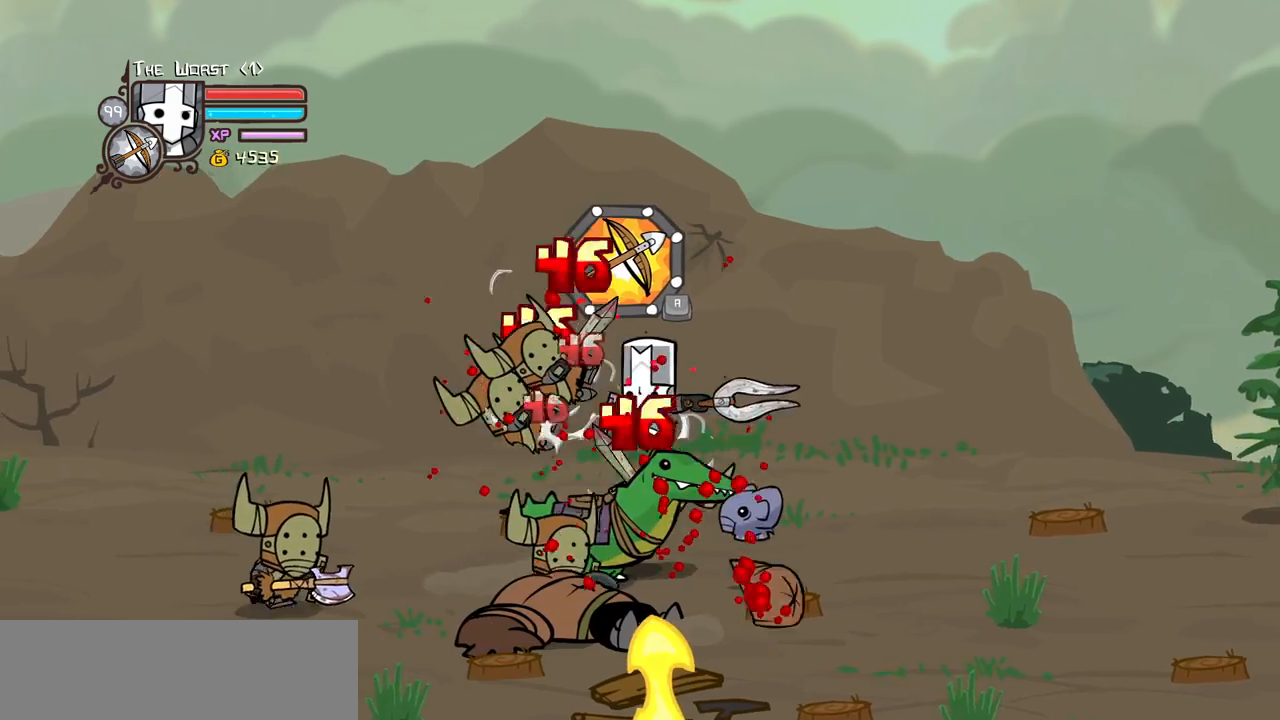
{"keys": ["heavy", "left"], "events": [[83, "left", "down"], [83, "light", "down"], [217, "left", "up"], [217, "light", "up"], [267, "left", "down"], [267, "light", "down"], [400, "heavy", "down"], [500, "light", "up"]]}
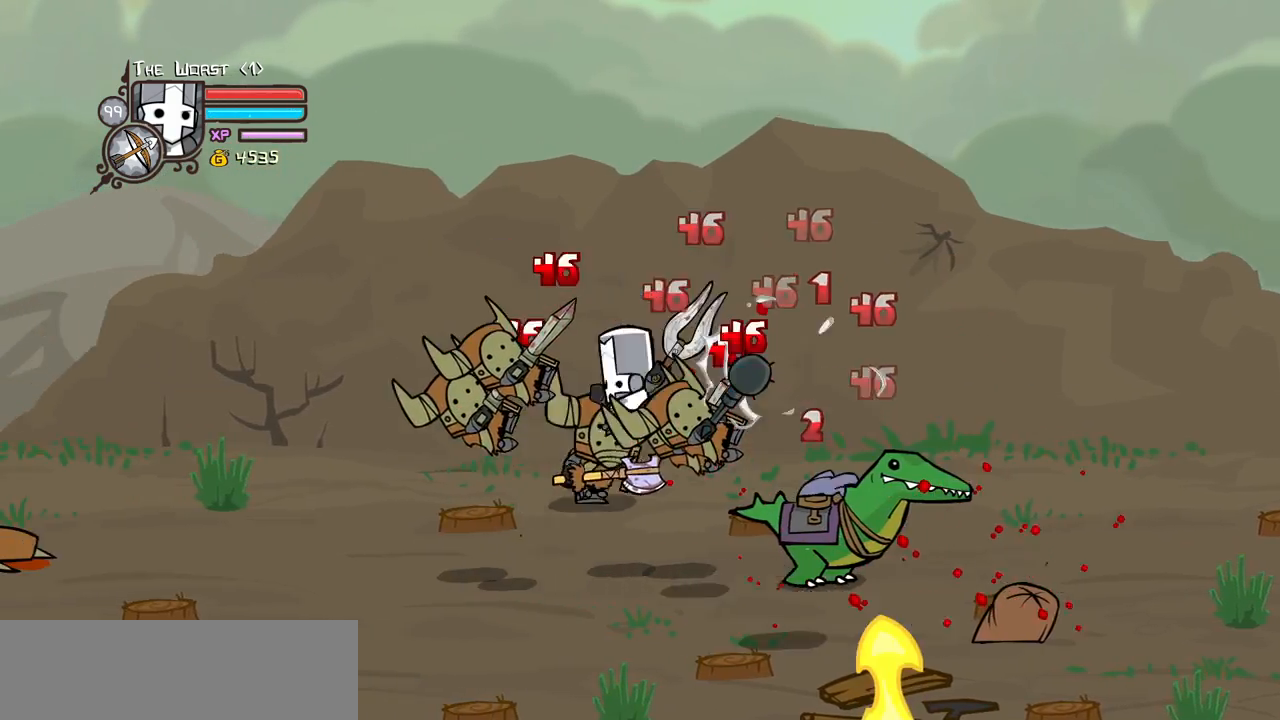
{"keys": ["right"], "events": [[183, "heavy", "up"], [233, "heavy", "down"], [417, "right", "down"], [467, "heavy", "up"], [467, "left", "up"]]}
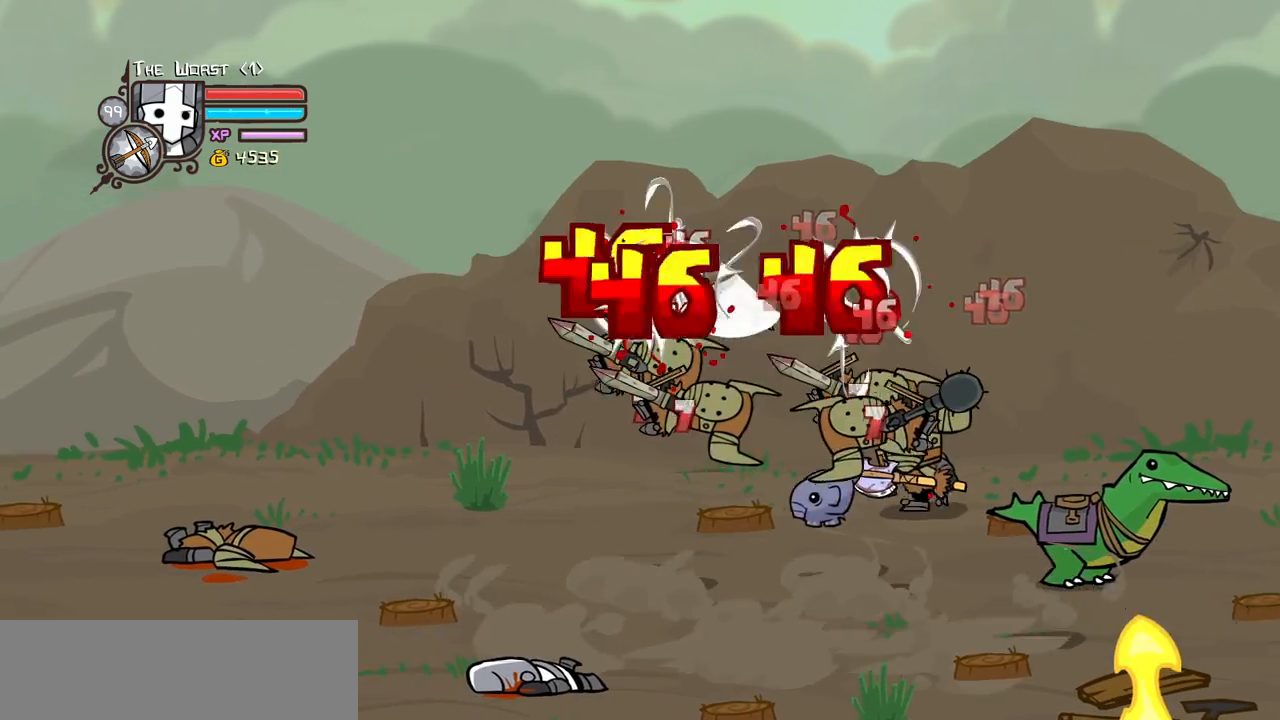
{"keys": ["right"], "events": [[67, "light", "down"], [67, "right", "up"], [150, "right", "down"], [200, "light", "up"], [300, "light", "down"], [483, "light", "up"]]}
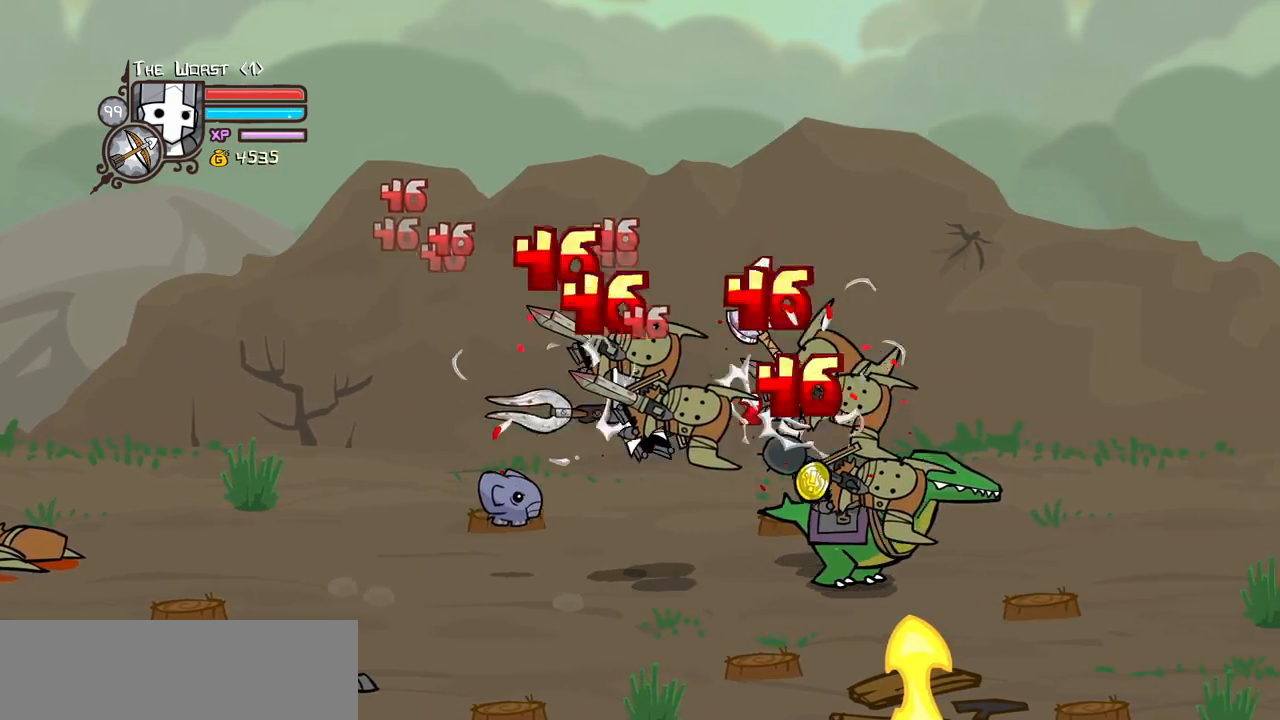
{"keys": ["heavy", "right"], "events": [[33, "light", "down"], [167, "light", "up"], [217, "light", "down"], [367, "heavy", "down"], [450, "light", "up"]]}
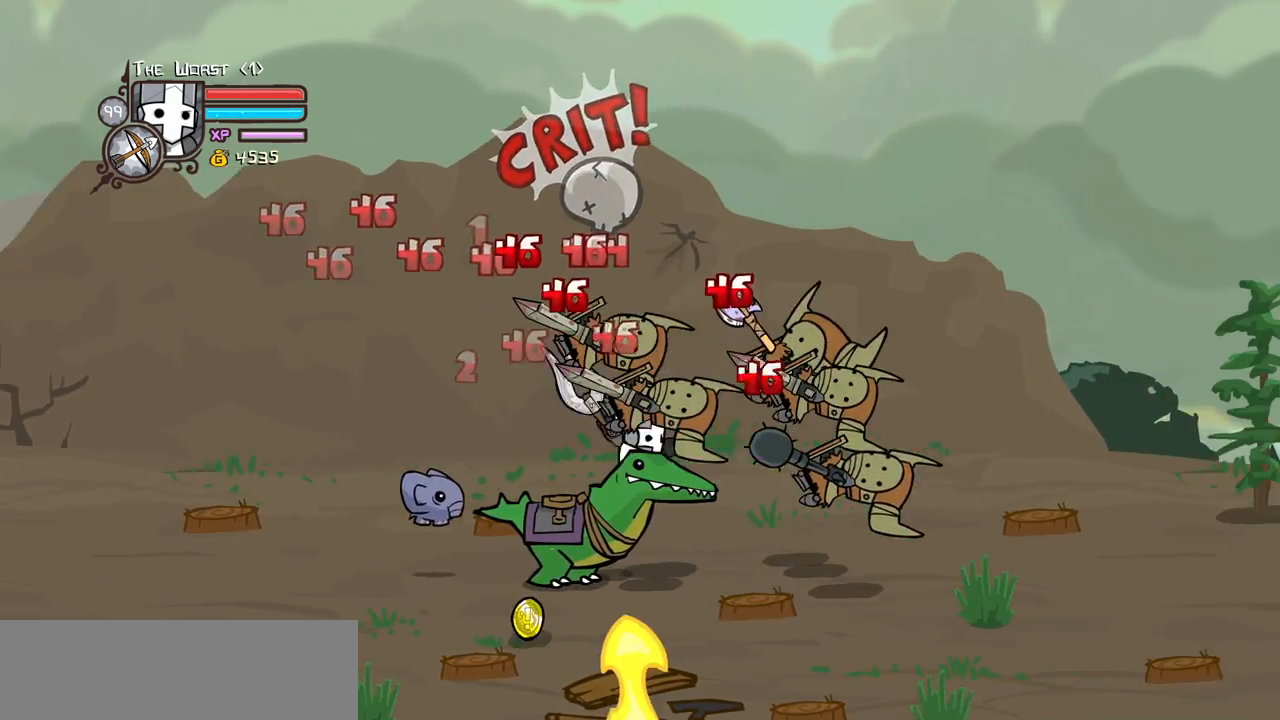
{"keys": ["light"], "events": [[133, "heavy", "up"], [133, "right", "up"], [183, "heavy", "down"], [417, "heavy", "up"], [467, "light", "down"]]}
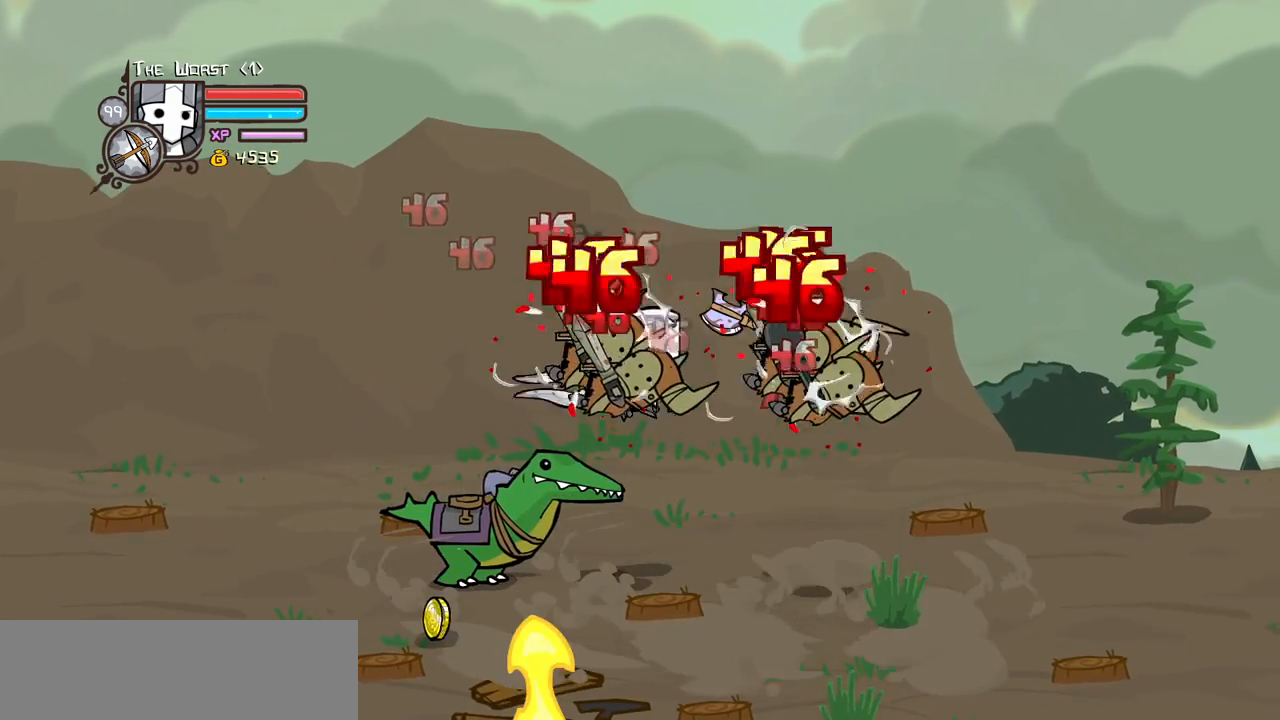
{"keys": ["heavy", "right"], "events": [[17, "right", "down"], [117, "light", "up"], [150, "light", "down"], [350, "heavy", "down"], [383, "light", "up"]]}